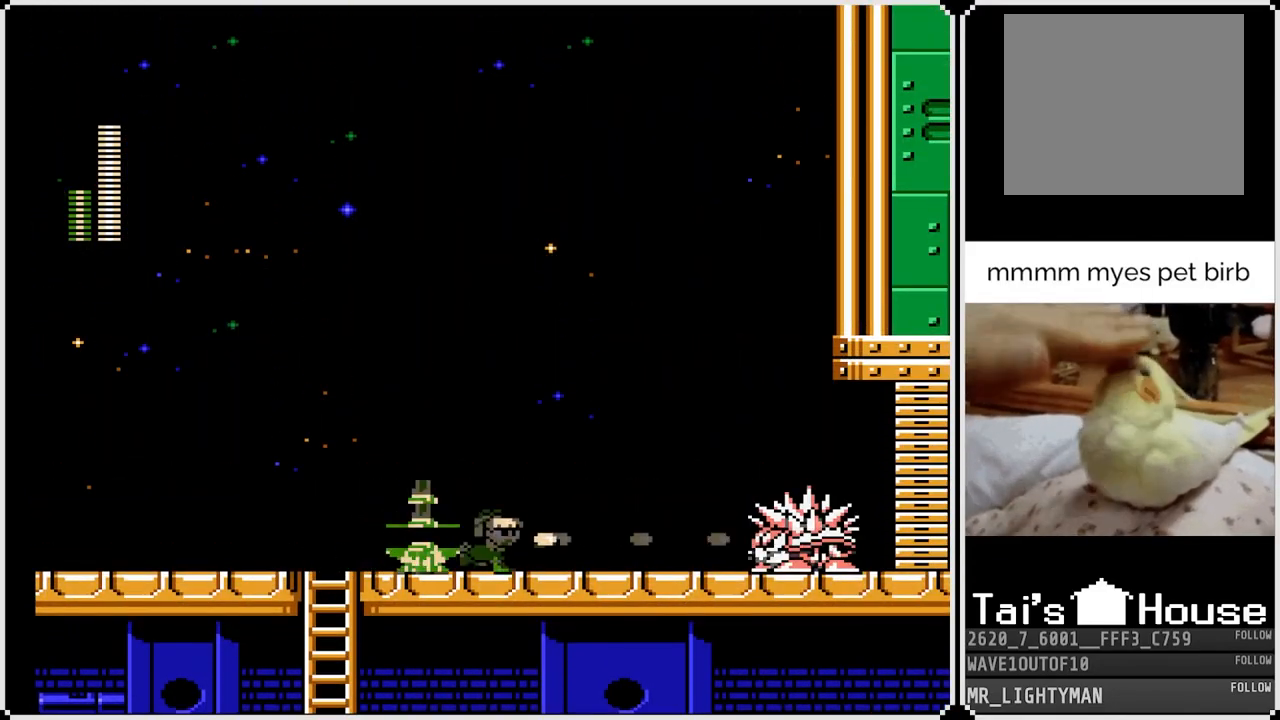
Gameplay with a controller (PlayStation layout); each line is a JSON object with the inputs held at the frame after it. "events" lists button and stick changes between this image and that frame as [ms after this image, input, new state], when the widget could be followed in between.
{"buttons": ["SQUARE", "DPAD_RIGHT"], "left_stick": "center", "right_stick": "center", "events": [[50, "SQUARE", "up"], [100, "SQUARE", "down"], [167, "SQUARE", "up"], [200, "SQUARE", "down"], [283, "SQUARE", "up"], [333, "SQUARE", "down"], [400, "SQUARE", "up"], [450, "SQUARE", "down"]]}
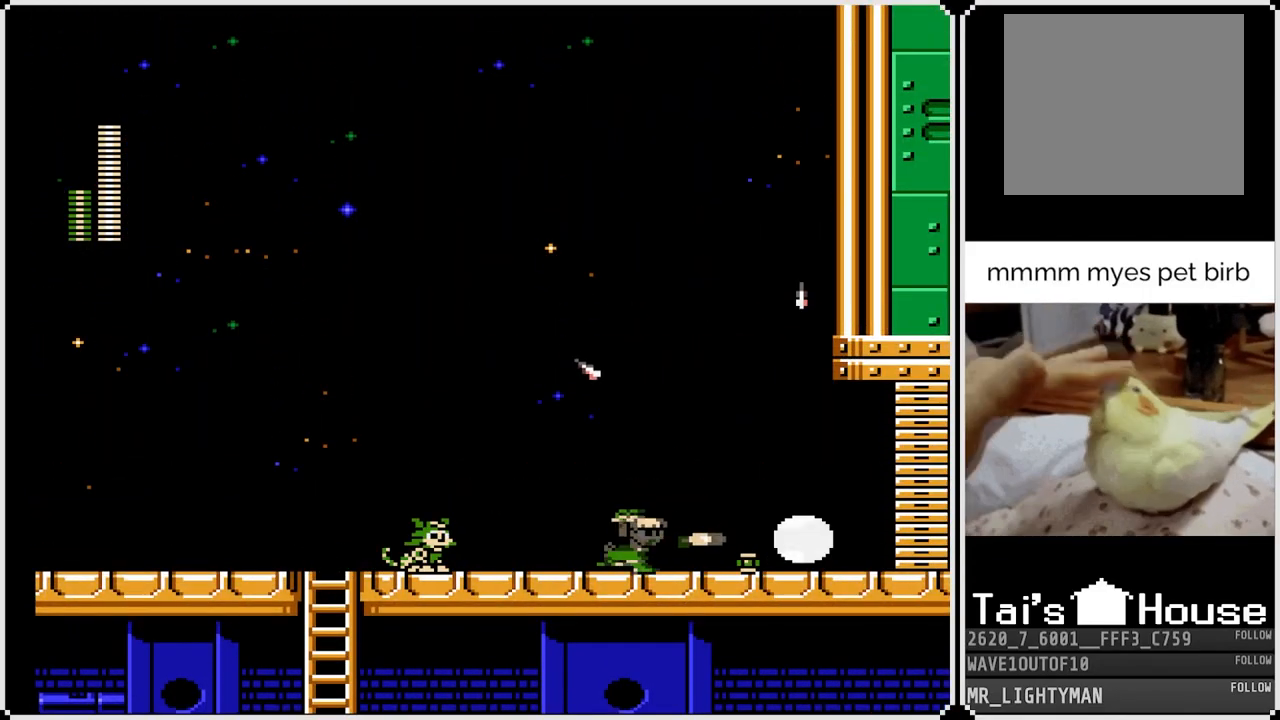
{"buttons": ["DPAD_RIGHT"], "left_stick": "center", "right_stick": "center", "events": [[33, "SQUARE", "up"], [83, "DPAD_RIGHT", "up"], [83, "SQUARE", "down"], [167, "SQUARE", "up"], [183, "SQUARE", "down"], [267, "SQUARE", "up"], [283, "DPAD_RIGHT", "down"]]}
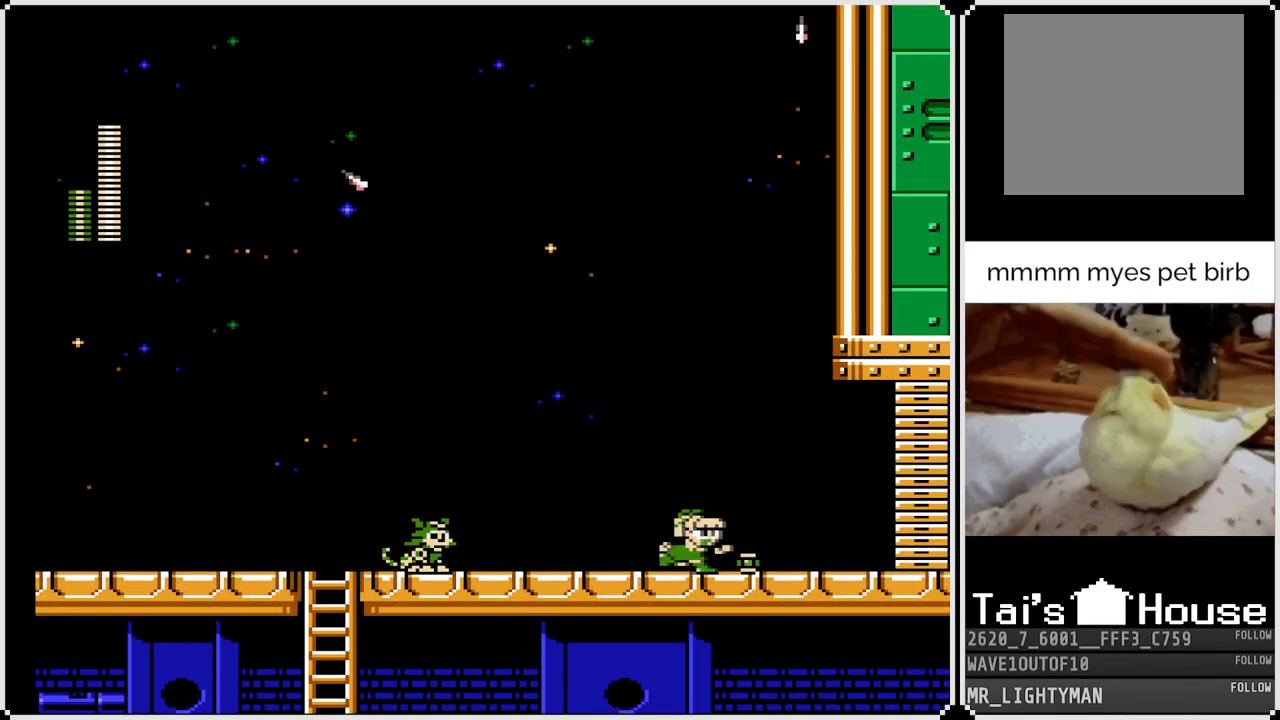
{"buttons": ["CROSS", "DPAD_DOWN", "DPAD_LEFT"], "left_stick": "center", "right_stick": "center", "events": [[167, "DPAD_RIGHT", "up"], [183, "DPAD_LEFT", "down"], [267, "DPAD_DOWN", "down"], [350, "CROSS", "down"]]}
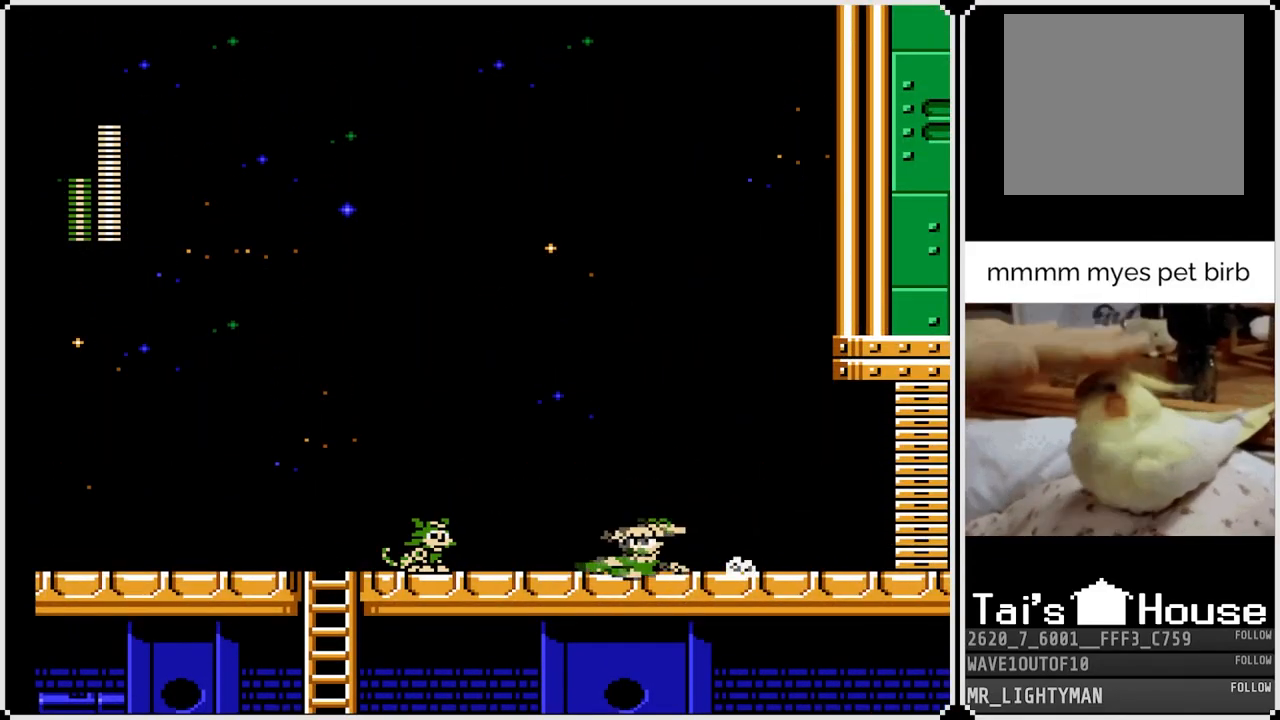
{"buttons": ["DPAD_DOWN", "DPAD_LEFT"], "left_stick": "center", "right_stick": "center", "events": [[17, "CROSS", "up"], [250, "CROSS", "down"], [500, "CROSS", "up"]]}
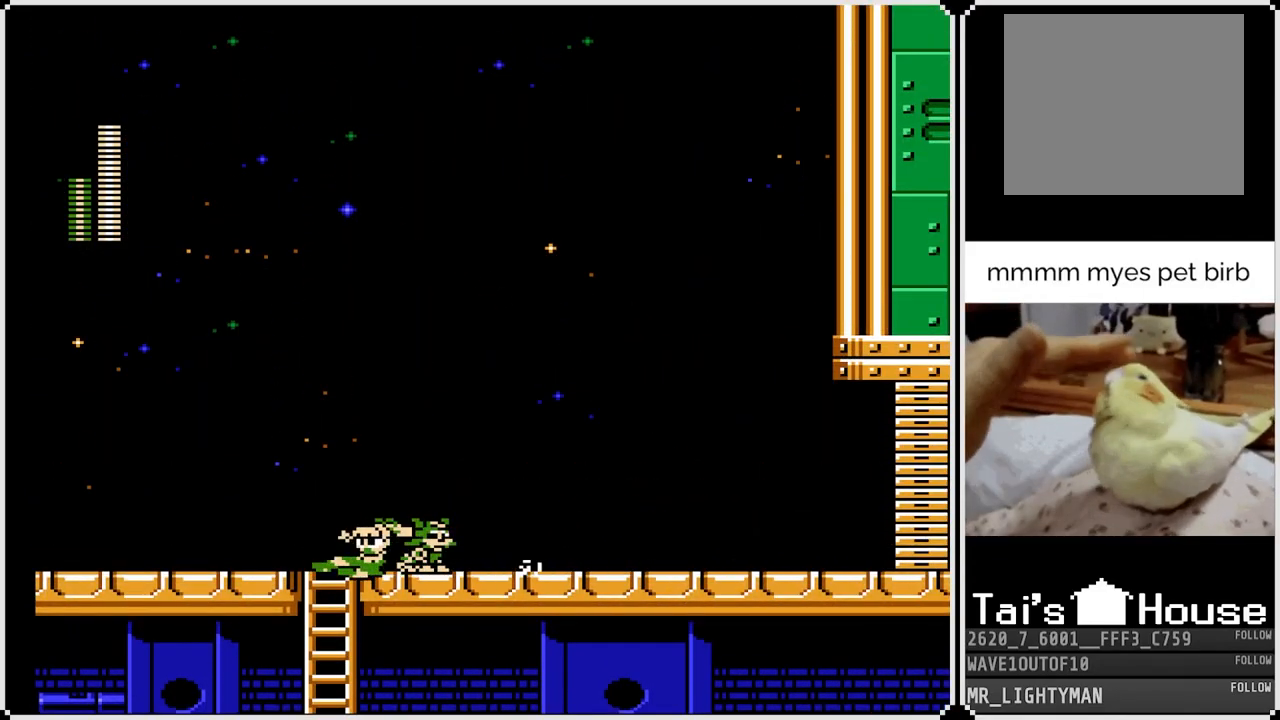
{"buttons": ["DPAD_DOWN"], "left_stick": "center", "right_stick": "center", "events": [[100, "DPAD_LEFT", "up"]]}
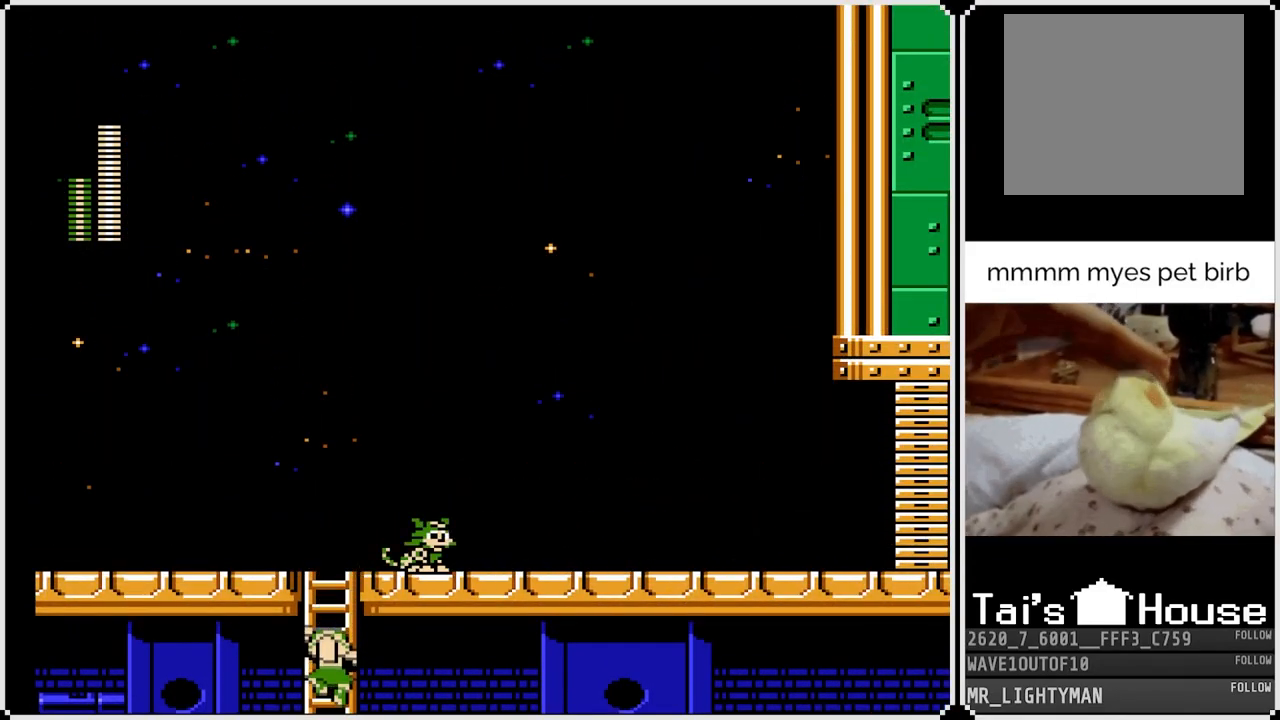
{"buttons": [], "left_stick": "center", "right_stick": "center", "events": [[250, "DPAD_DOWN", "up"]]}
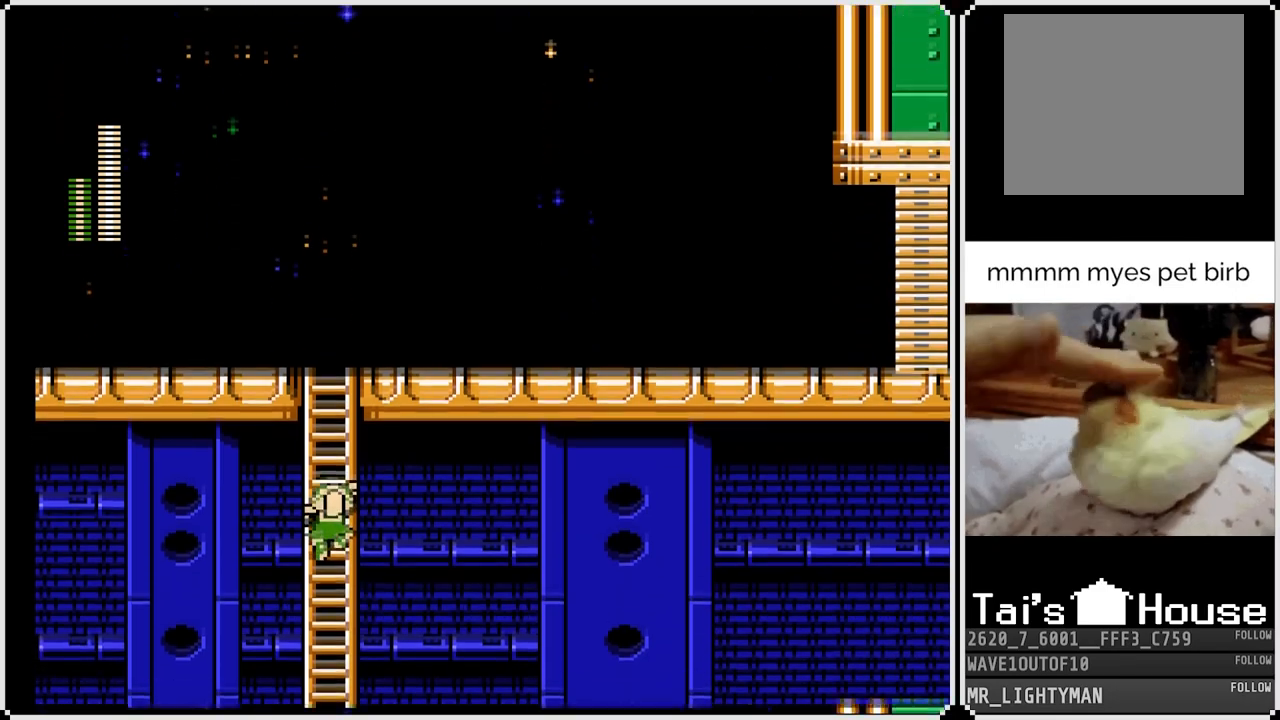
{"buttons": [], "left_stick": "center", "right_stick": "center", "events": []}
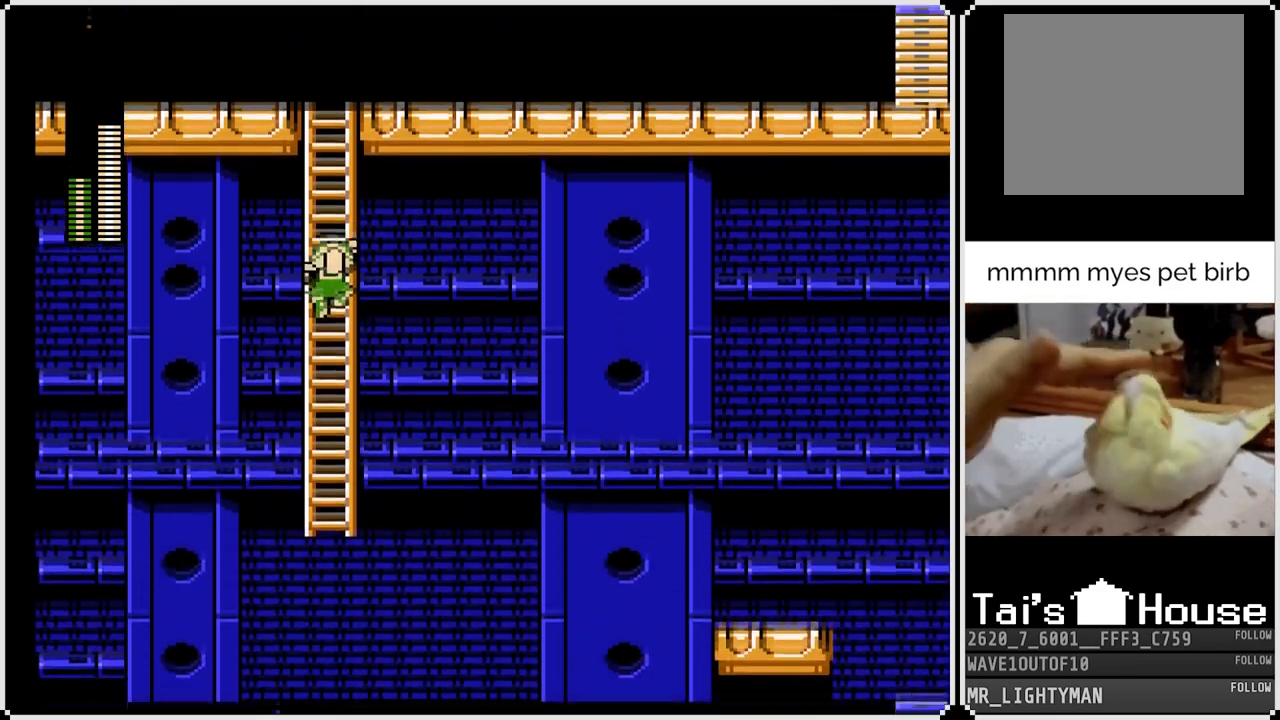
{"buttons": ["DPAD_UP"], "left_stick": "center", "right_stick": "center", "events": [[117, "DPAD_UP", "down"]]}
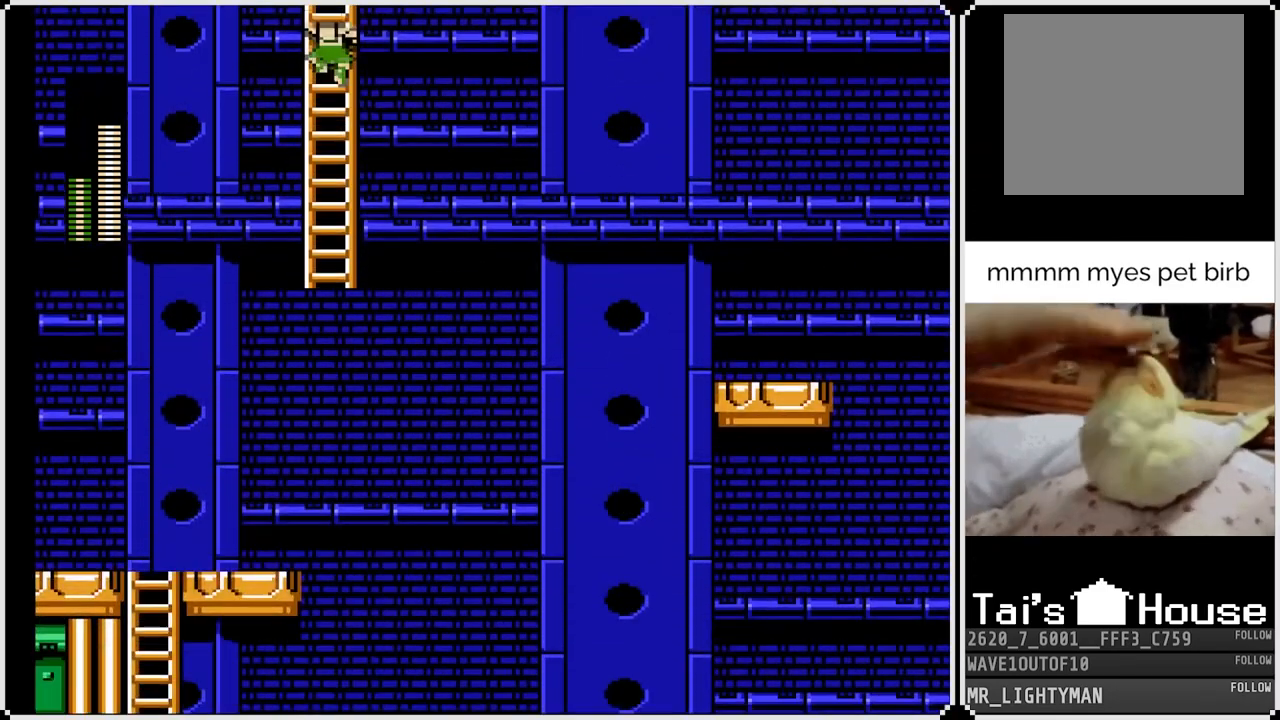
{"buttons": [], "left_stick": "center", "right_stick": "center", "events": [[433, "DPAD_UP", "up"]]}
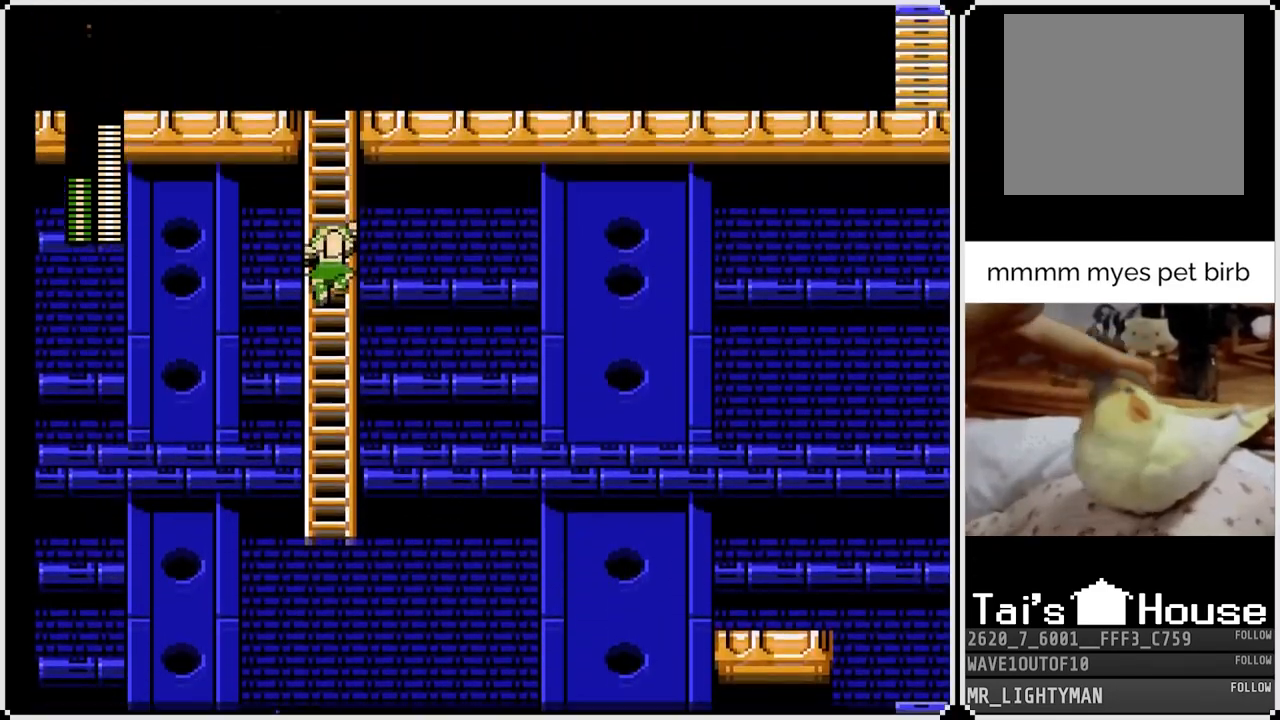
{"buttons": ["DPAD_UP"], "left_stick": "center", "right_stick": "center", "events": [[333, "DPAD_UP", "down"]]}
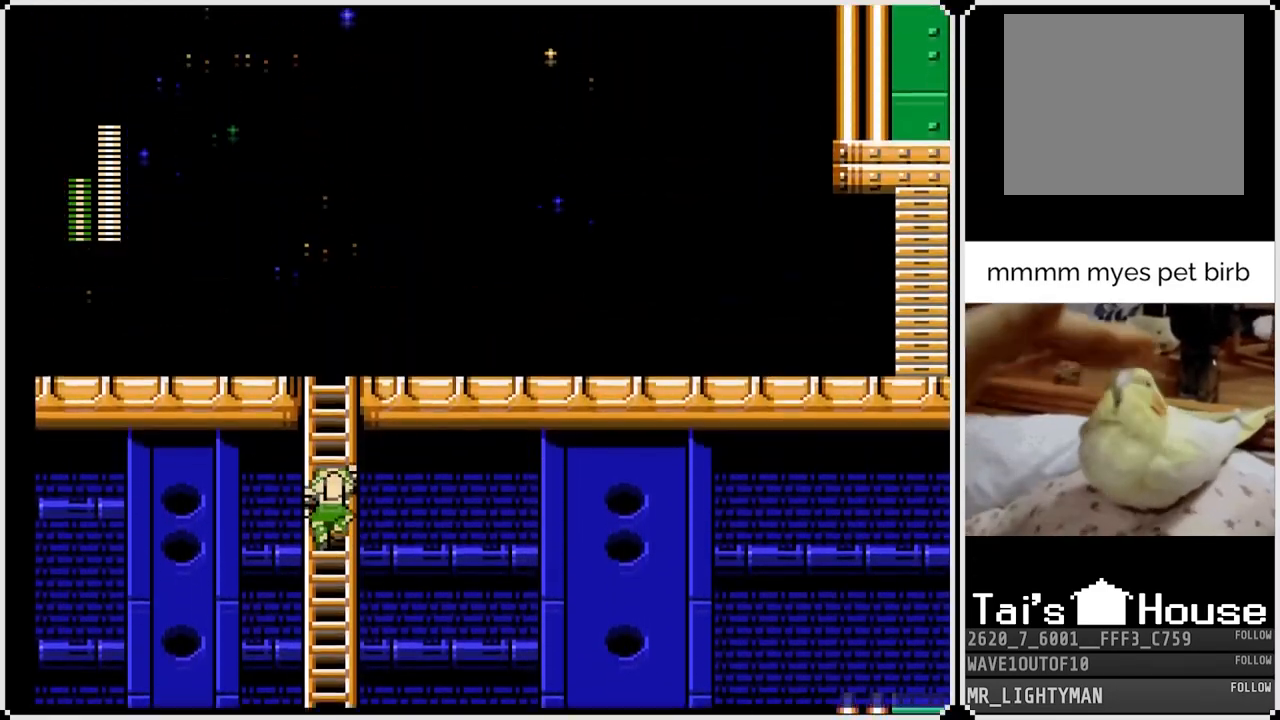
{"buttons": ["DPAD_UP"], "left_stick": "center", "right_stick": "center", "events": []}
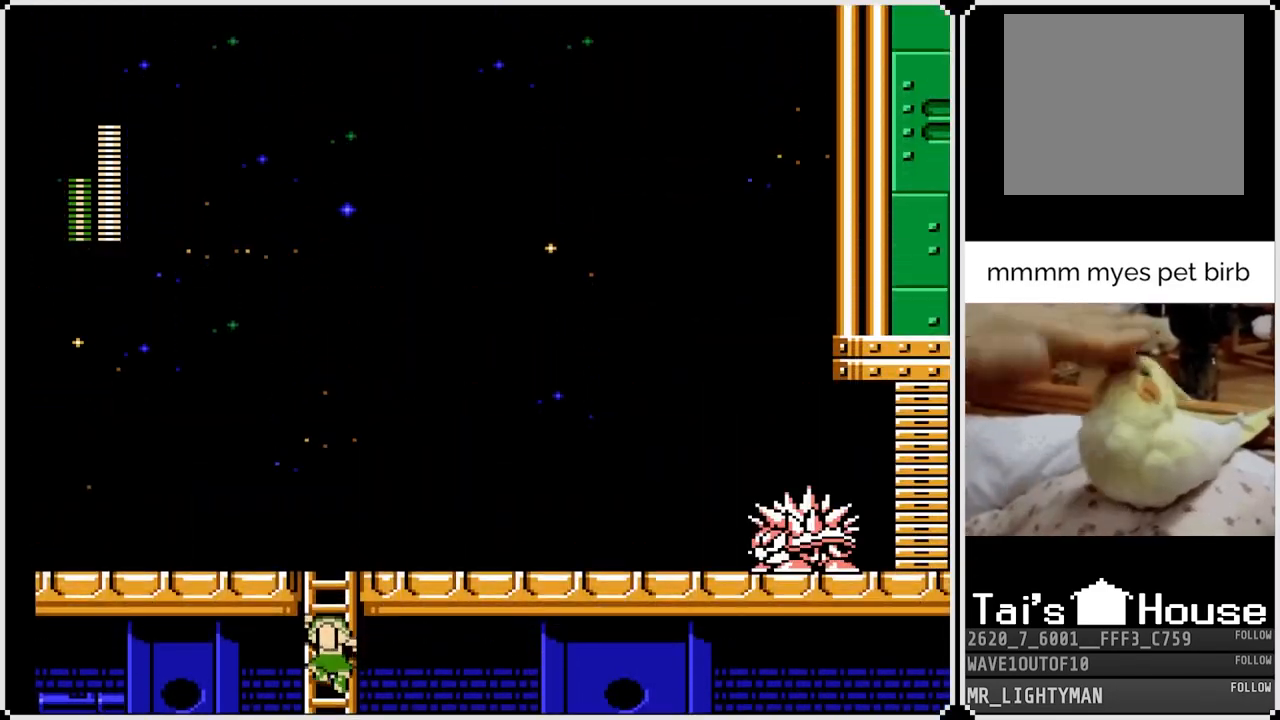
{"buttons": ["SQUARE", "DPAD_RIGHT"], "left_stick": "center", "right_stick": "center", "events": [[450, "DPAD_RIGHT", "down"], [467, "SQUARE", "down"], [500, "DPAD_UP", "up"]]}
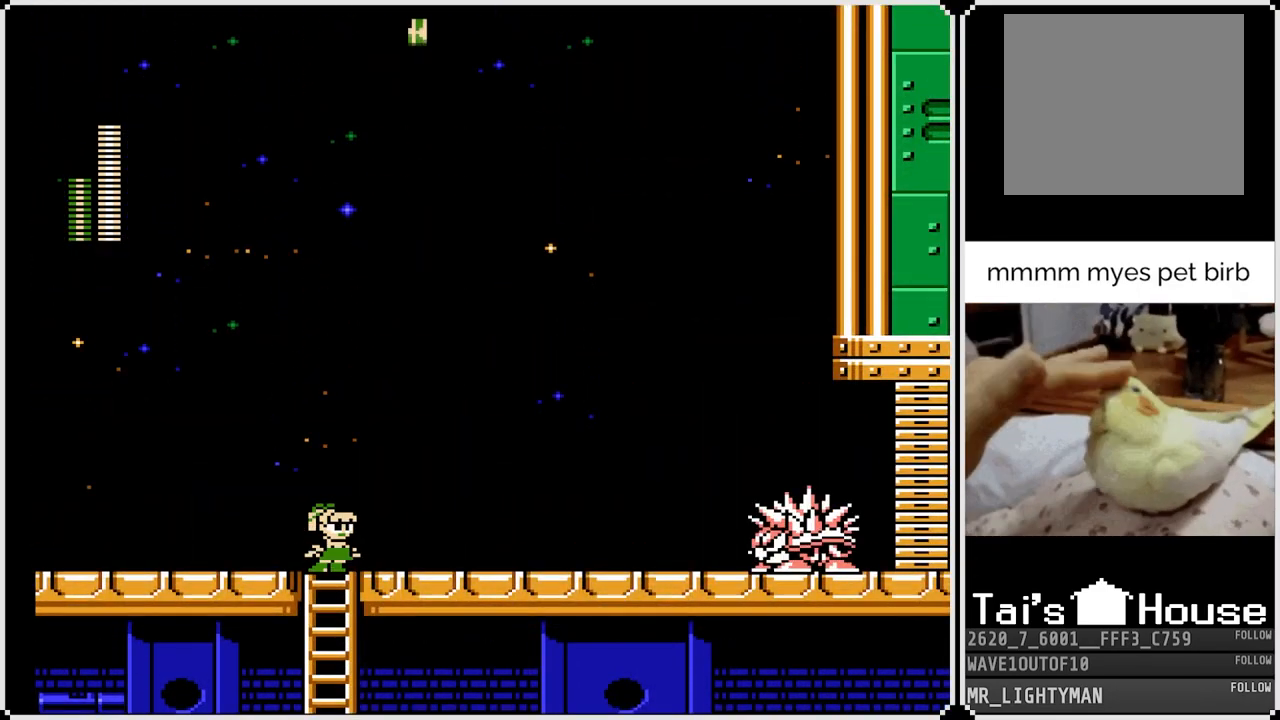
{"buttons": ["DPAD_RIGHT"], "left_stick": "center", "right_stick": "center", "events": [[83, "SQUARE", "up"], [117, "SQUARE", "down"], [217, "SQUARE", "up"], [267, "SQUARE", "down"], [317, "SQUARE", "up"], [400, "SQUARE", "down"], [467, "SQUARE", "up"]]}
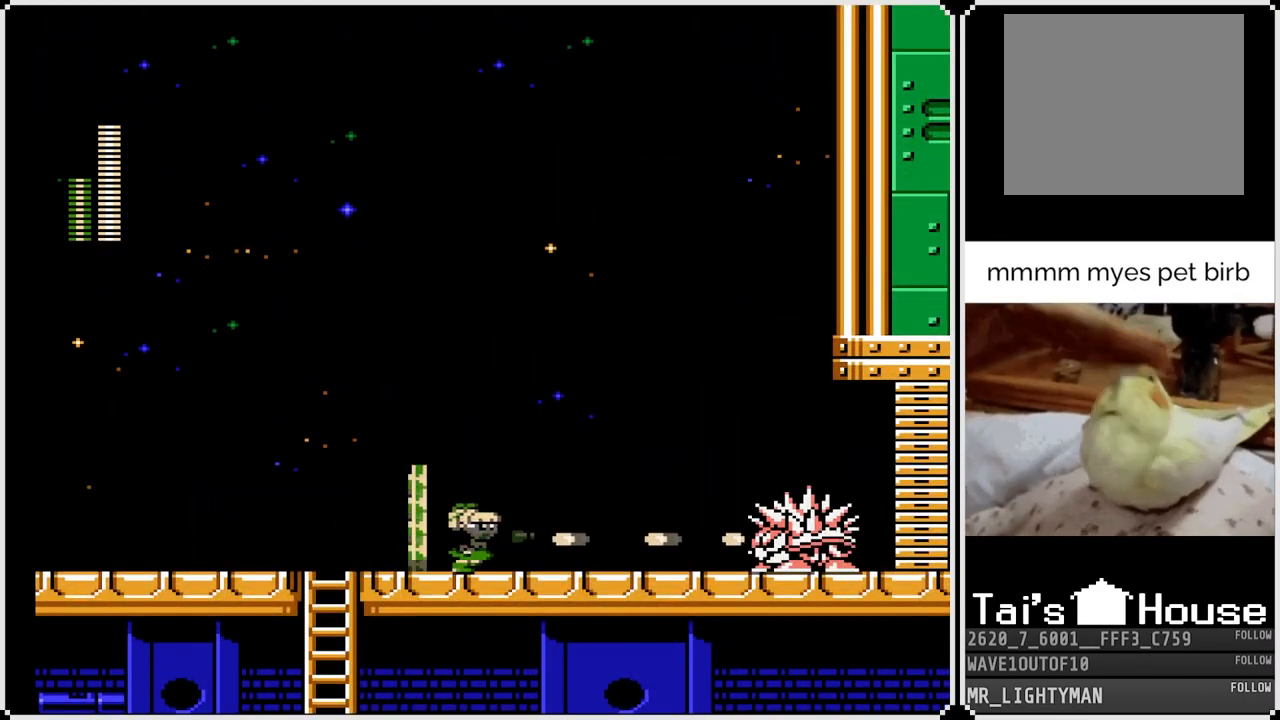
{"buttons": ["DPAD_RIGHT"], "left_stick": "center", "right_stick": "center", "events": [[33, "SQUARE", "down"], [100, "SQUARE", "up"], [167, "SQUARE", "down"], [217, "SQUARE", "up"], [283, "SQUARE", "down"], [367, "SQUARE", "up"], [400, "SQUARE", "down"], [500, "SQUARE", "up"]]}
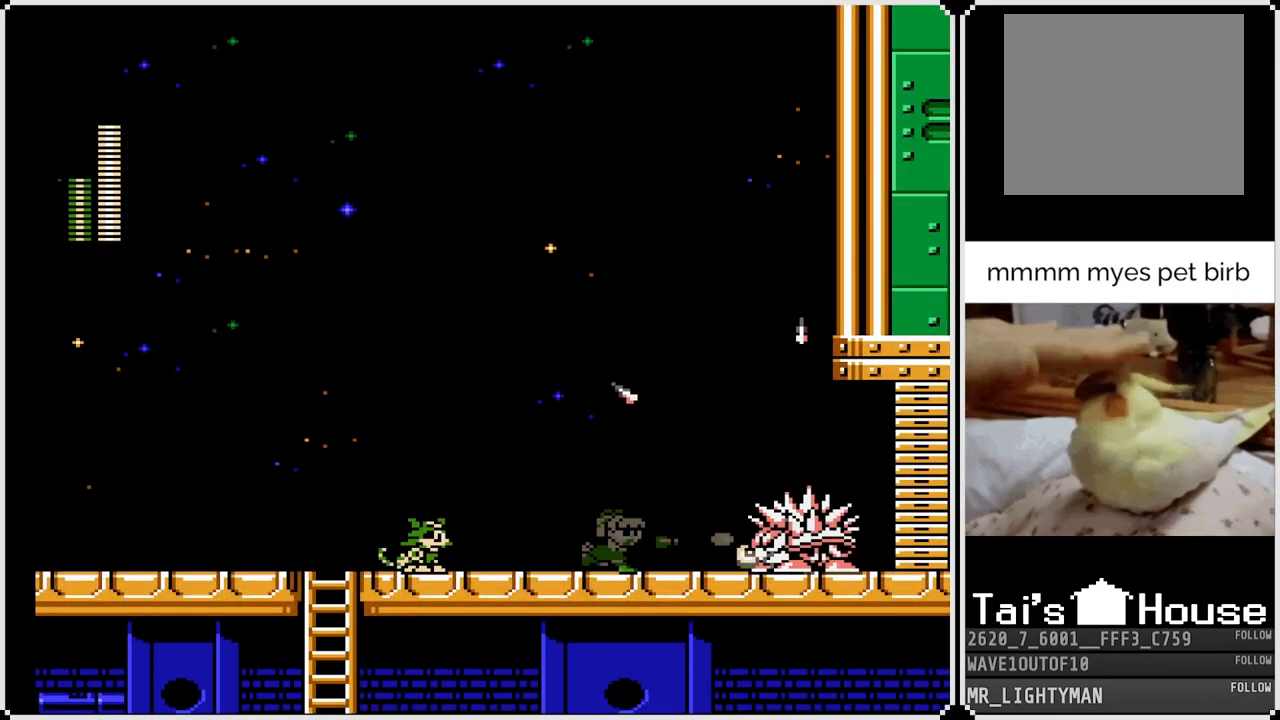
{"buttons": ["SQUARE", "DPAD_RIGHT"], "left_stick": "center", "right_stick": "center", "events": [[17, "DPAD_RIGHT", "up"], [50, "SQUARE", "down"], [133, "SQUARE", "up"], [183, "SQUARE", "down"], [267, "SQUARE", "up"], [317, "SQUARE", "down"], [367, "DPAD_RIGHT", "down"], [383, "SQUARE", "up"], [433, "SQUARE", "down"]]}
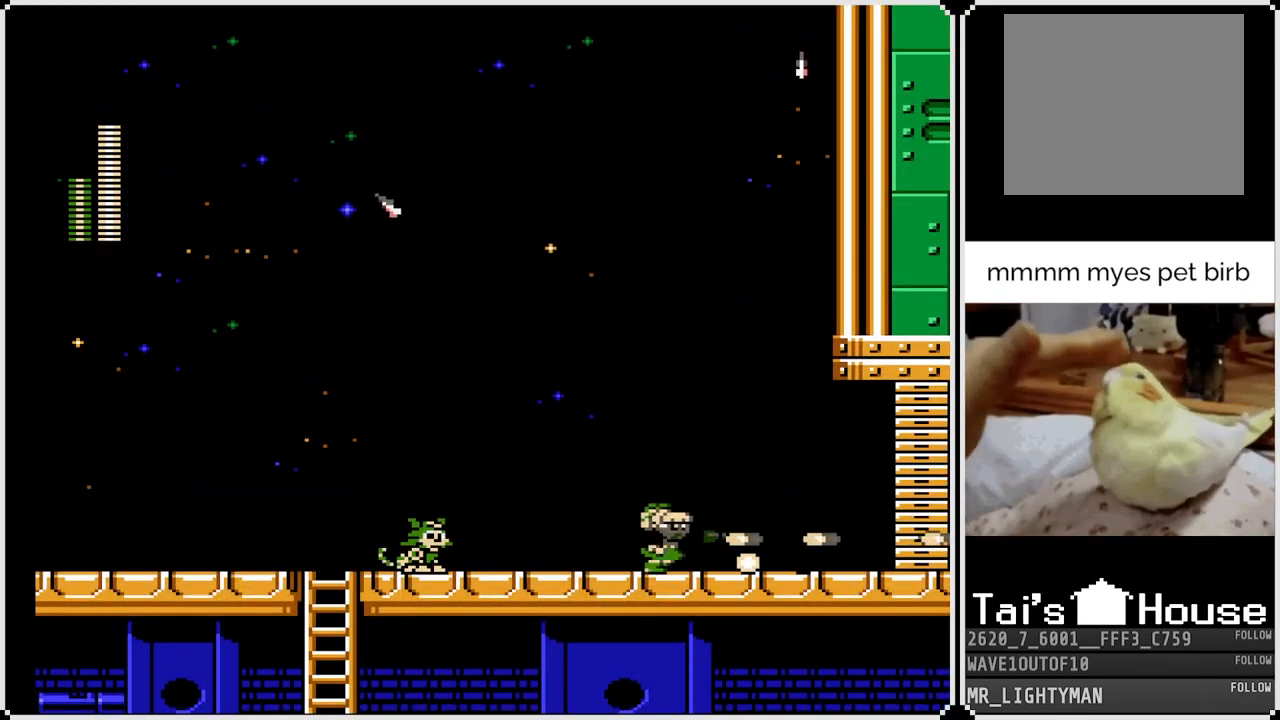
{"buttons": [], "left_stick": "center", "right_stick": "center", "events": [[17, "SQUARE", "up"], [500, "DPAD_RIGHT", "up"]]}
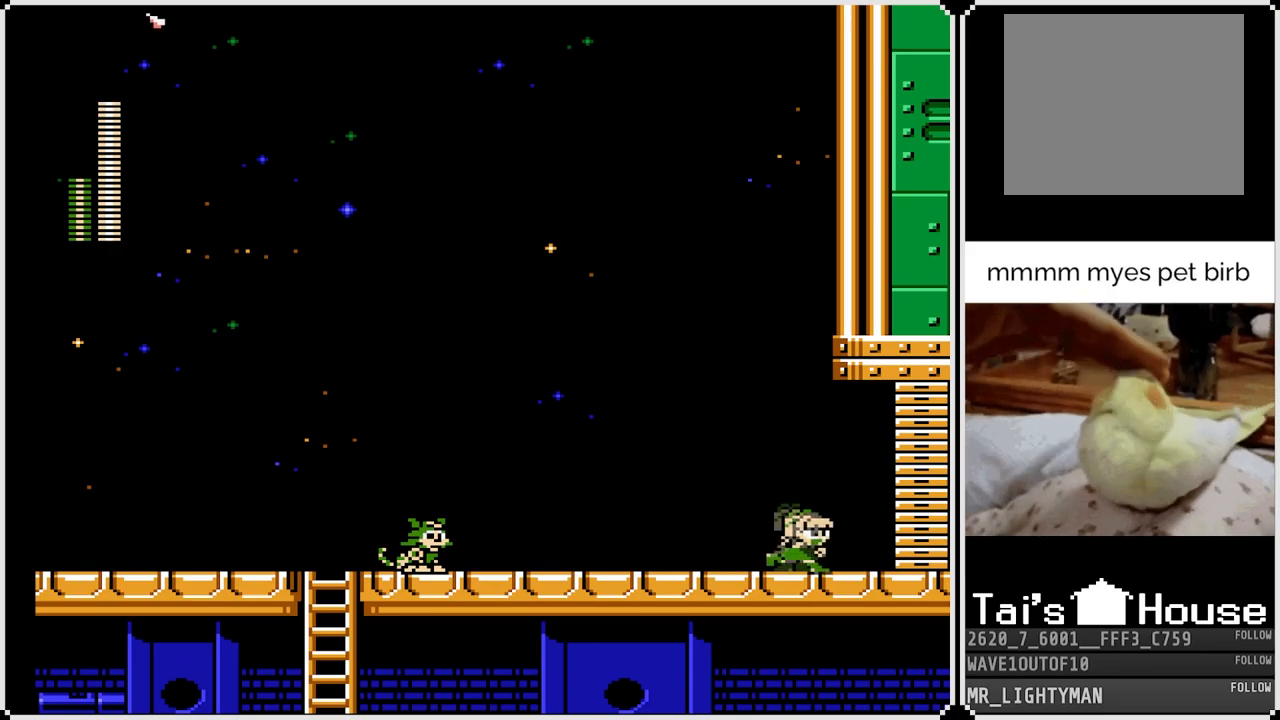
{"buttons": ["DPAD_DOWN", "DPAD_LEFT"], "left_stick": "center", "right_stick": "center", "events": [[33, "DPAD_LEFT", "down"], [150, "DPAD_DOWN", "down"], [200, "CROSS", "down"], [383, "CROSS", "up"]]}
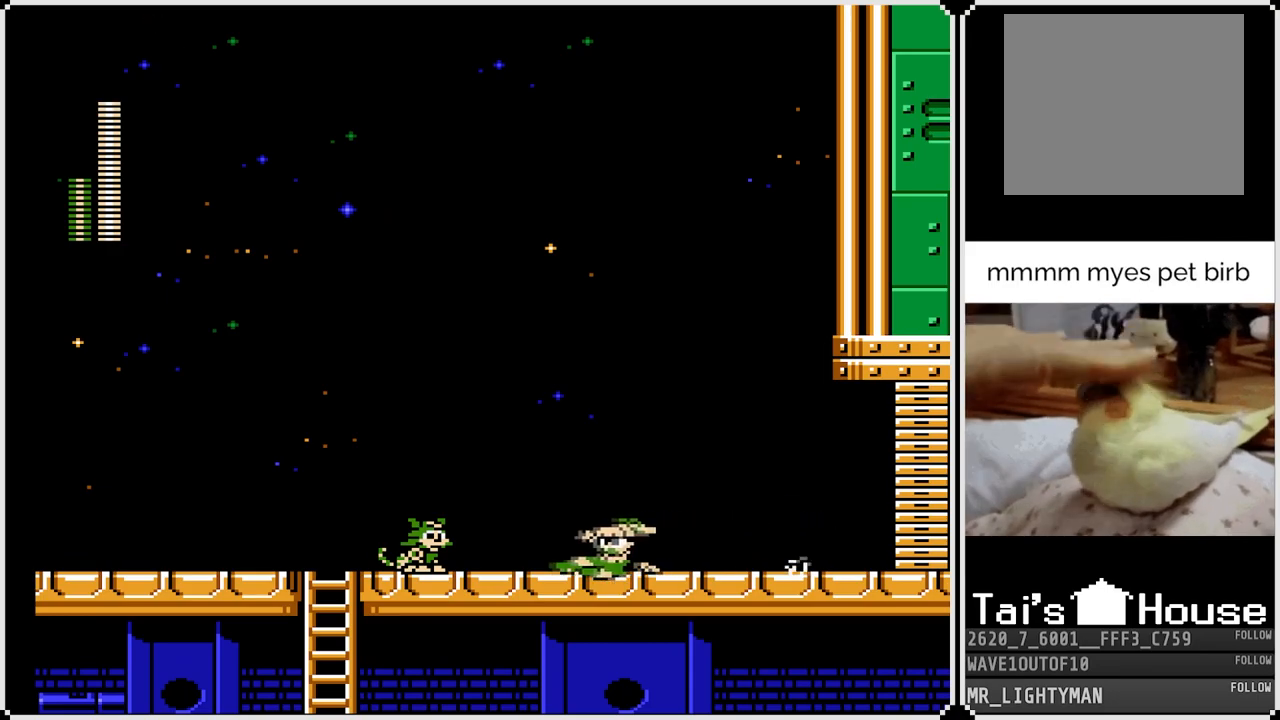
{"buttons": ["DPAD_DOWN", "DPAD_LEFT"], "left_stick": "center", "right_stick": "center", "events": [[117, "CROSS", "down"], [367, "CROSS", "up"]]}
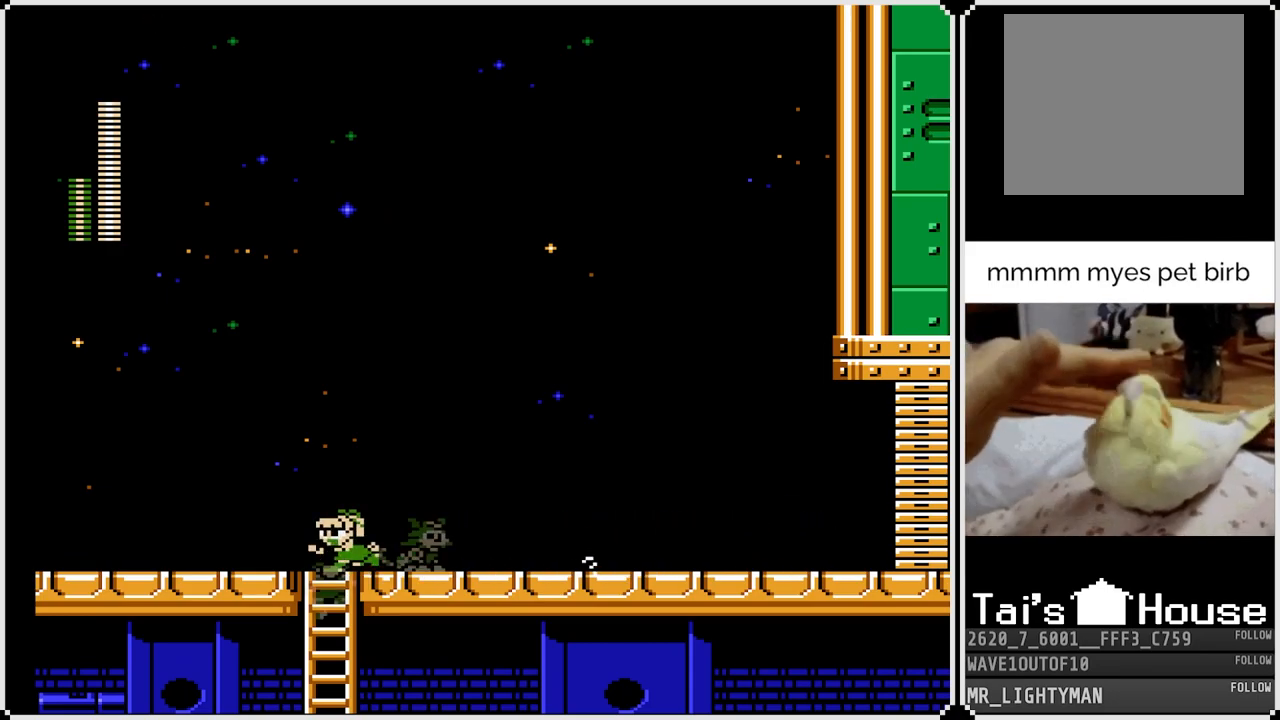
{"buttons": ["DPAD_DOWN"], "left_stick": "center", "right_stick": "center", "events": [[67, "DPAD_LEFT", "up"]]}
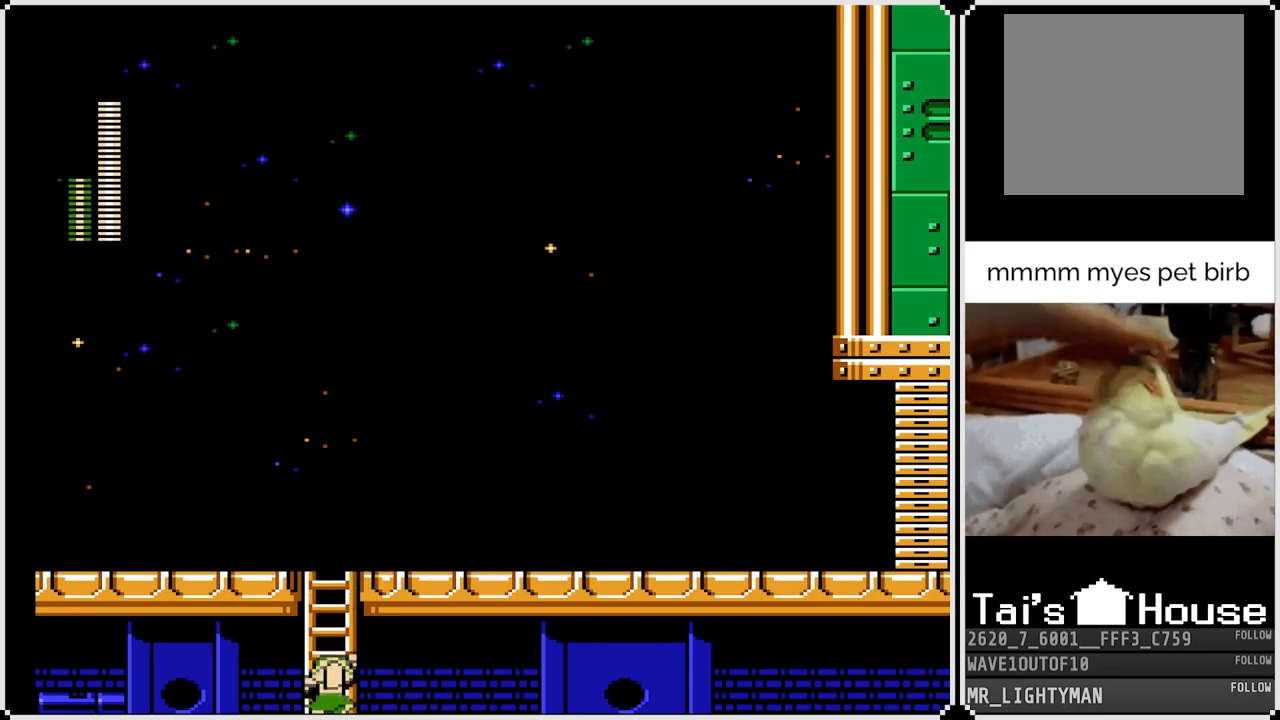
{"buttons": [], "left_stick": "center", "right_stick": "center", "events": [[400, "DPAD_DOWN", "up"]]}
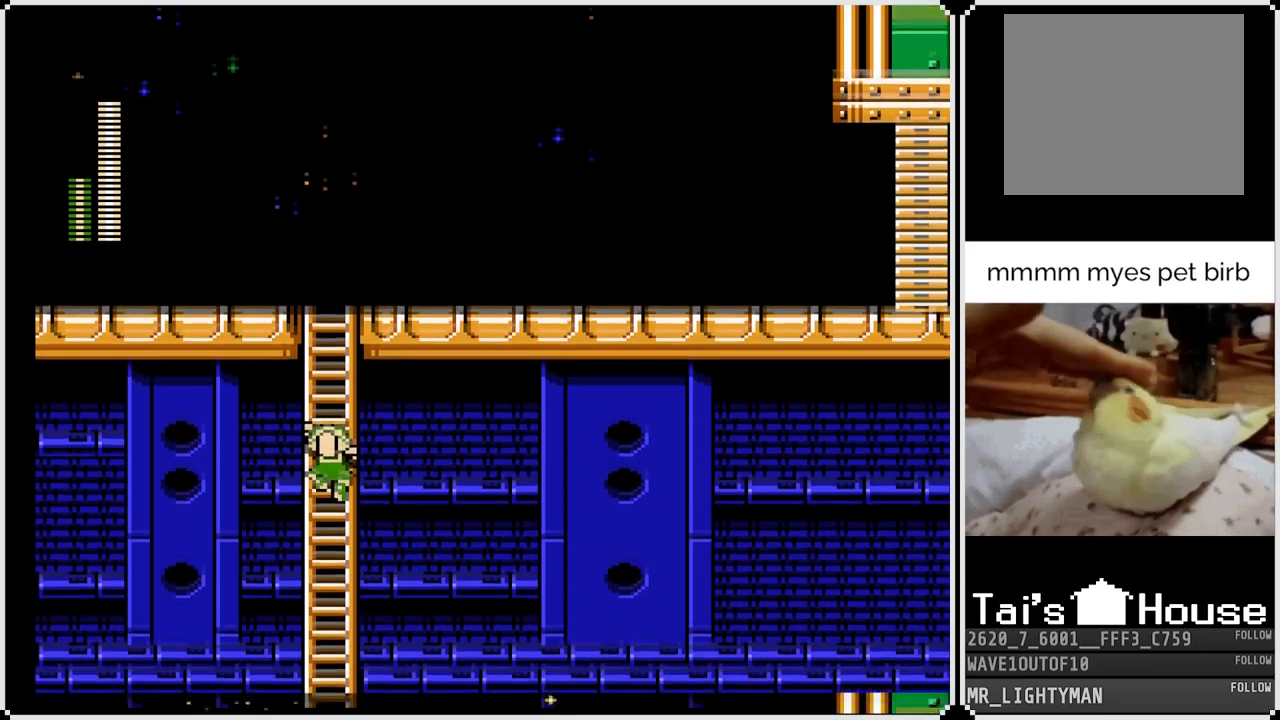
{"buttons": ["DPAD_UP"], "left_stick": "center", "right_stick": "center", "events": [[433, "DPAD_UP", "down"]]}
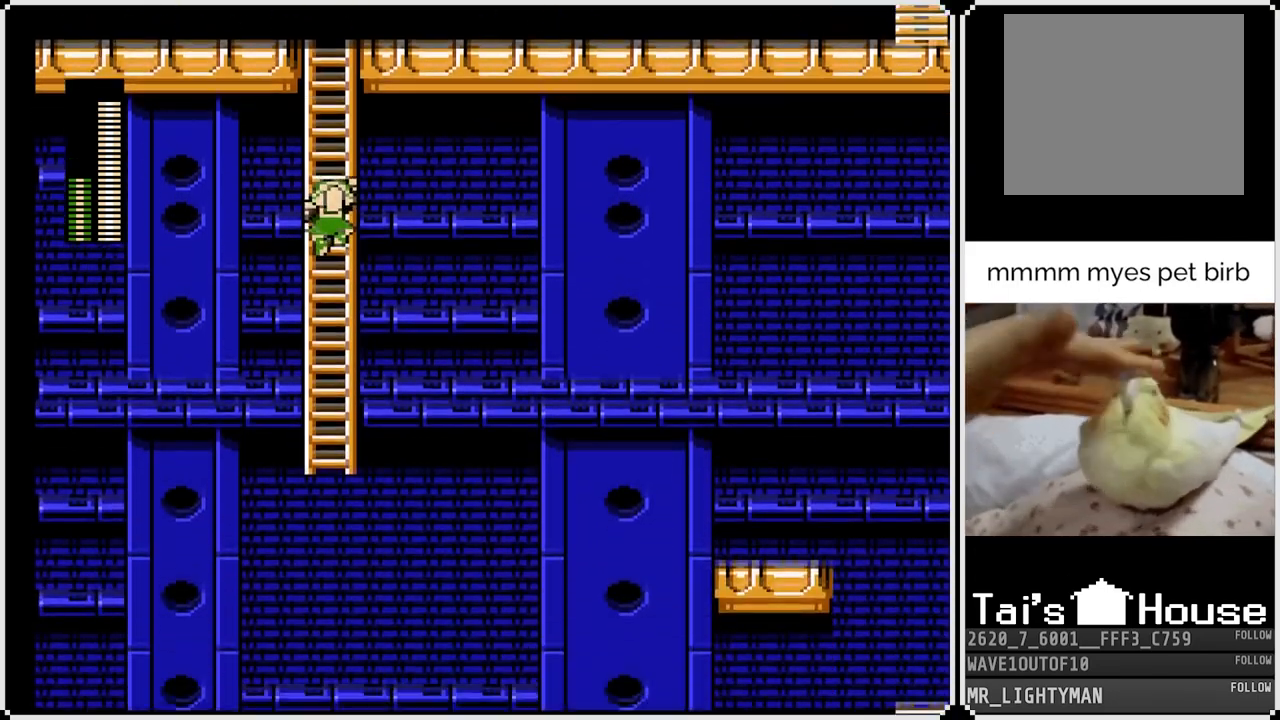
{"buttons": ["DPAD_UP"], "left_stick": "center", "right_stick": "center", "events": []}
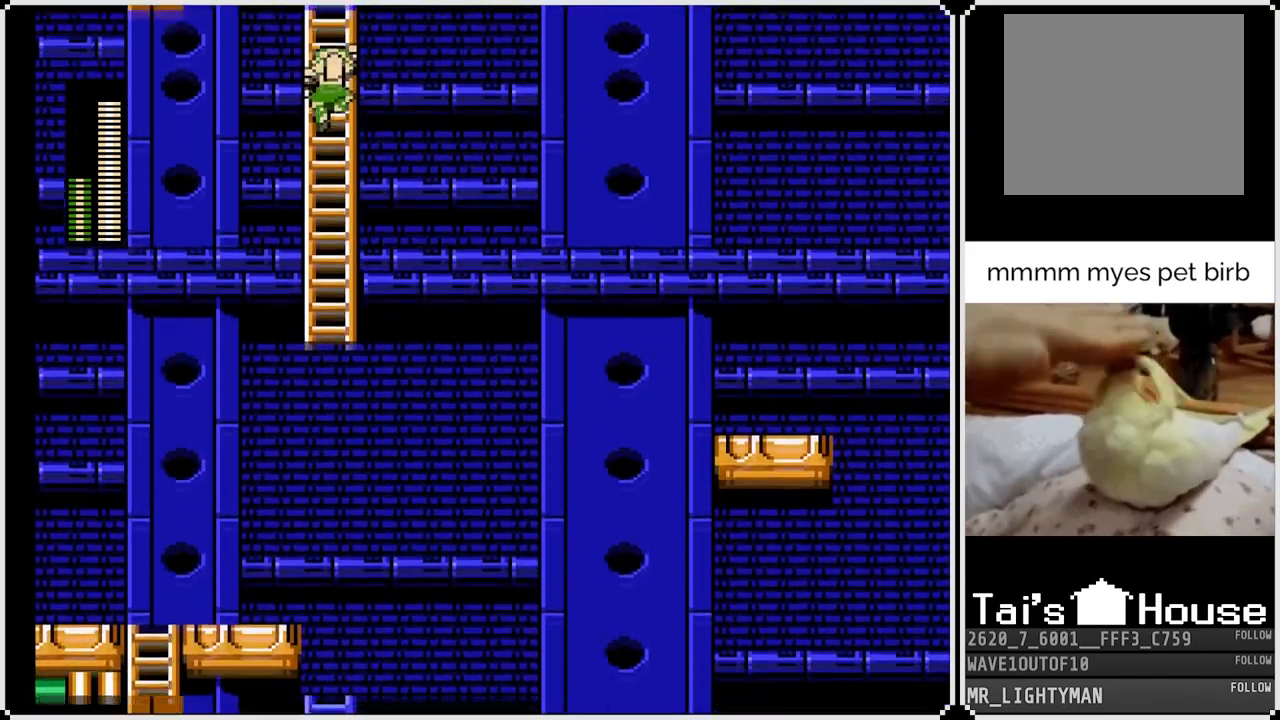
{"buttons": [], "left_stick": "center", "right_stick": "center", "events": [[400, "DPAD_UP", "up"]]}
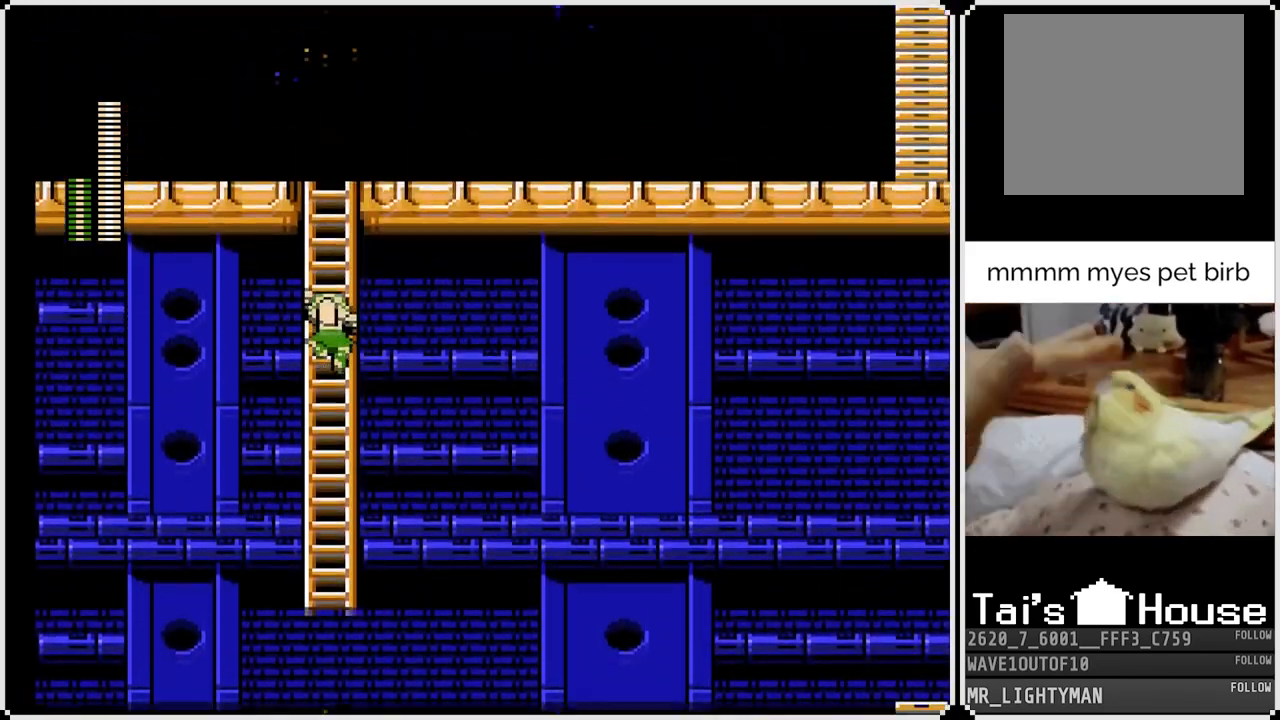
{"buttons": ["DPAD_UP"], "left_stick": "center", "right_stick": "center", "events": [[83, "DPAD_UP", "down"]]}
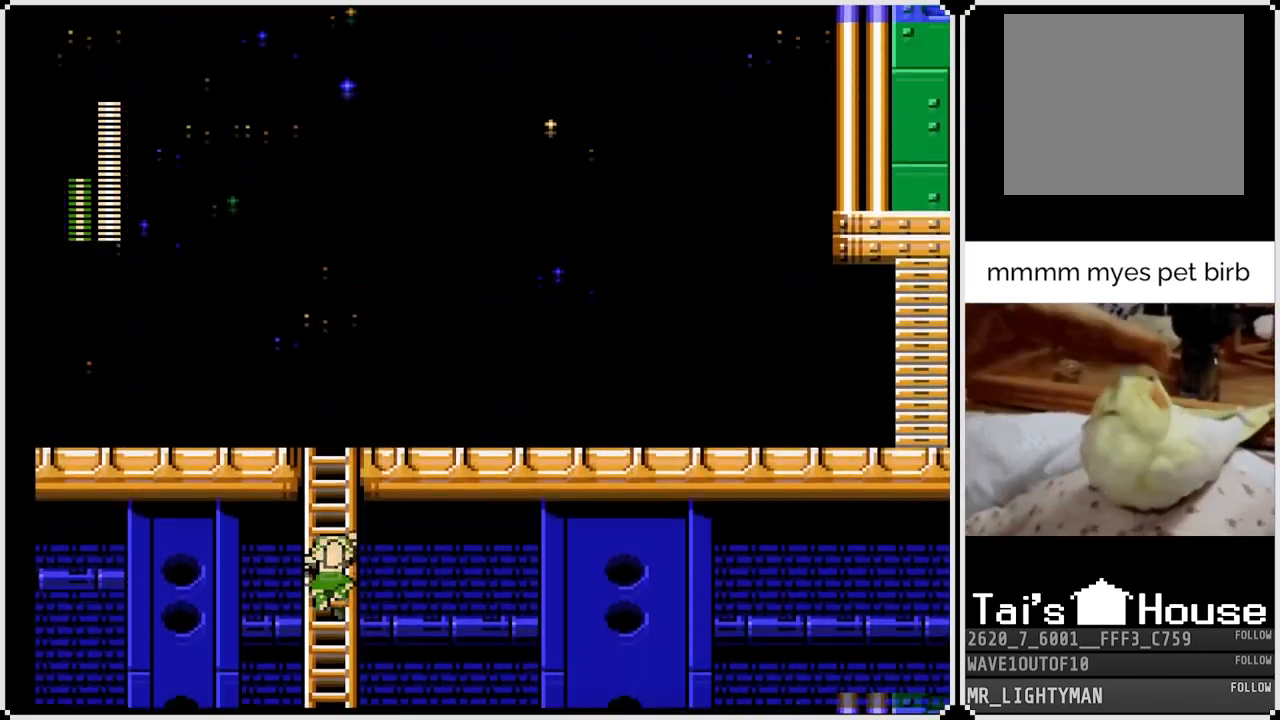
{"buttons": ["DPAD_UP"], "left_stick": "center", "right_stick": "center", "events": []}
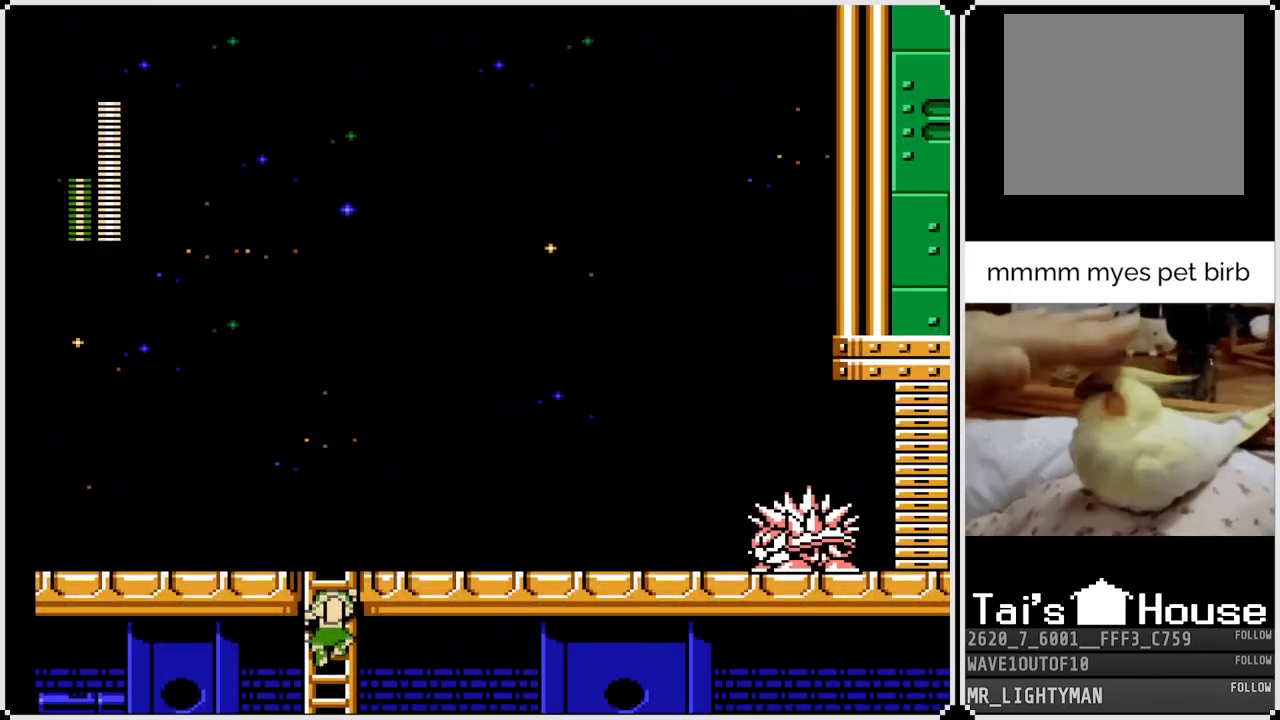
{"buttons": ["SQUARE", "DPAD_RIGHT"], "left_stick": "center", "right_stick": "center", "events": [[317, "DPAD_RIGHT", "down"], [333, "SQUARE", "down"], [350, "DPAD_UP", "up"], [433, "SQUARE", "up"], [500, "SQUARE", "down"]]}
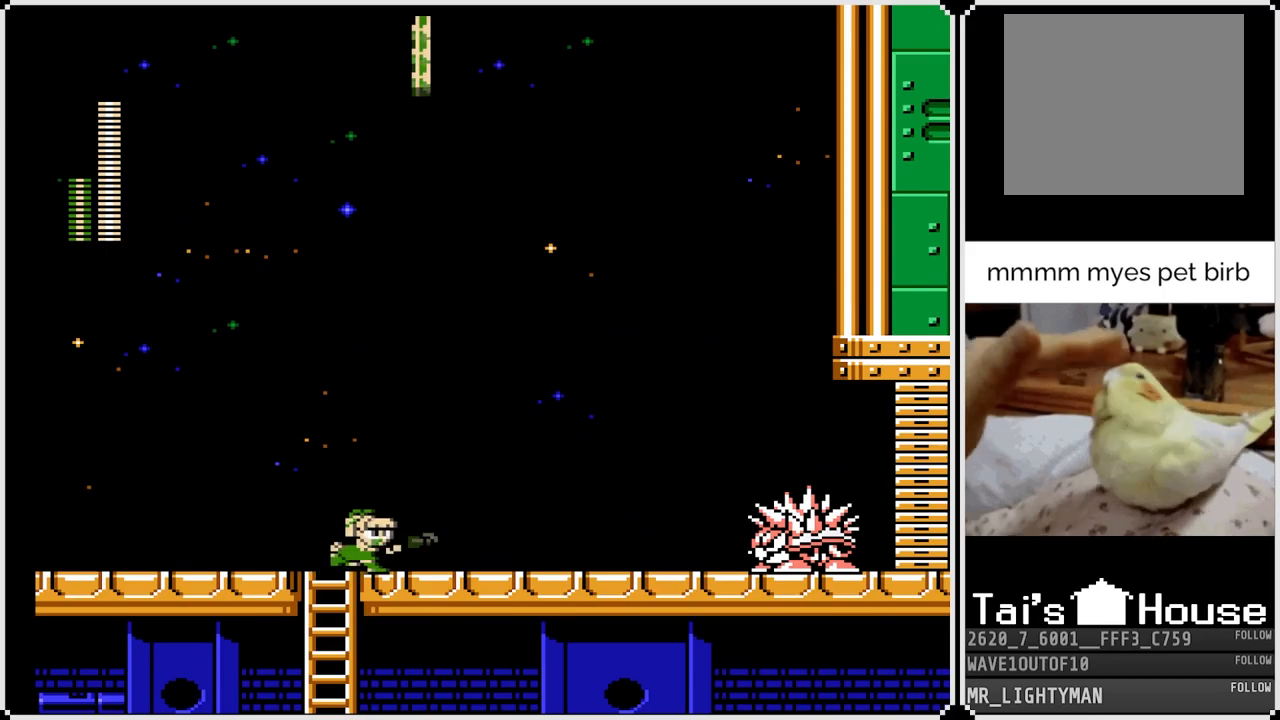
{"buttons": ["SQUARE", "DPAD_RIGHT"], "left_stick": "center", "right_stick": "center", "events": [[83, "SQUARE", "up"], [133, "SQUARE", "down"], [217, "SQUARE", "up"], [267, "SQUARE", "down"], [333, "SQUARE", "up"], [383, "SQUARE", "down"], [467, "SQUARE", "up"], [500, "SQUARE", "down"]]}
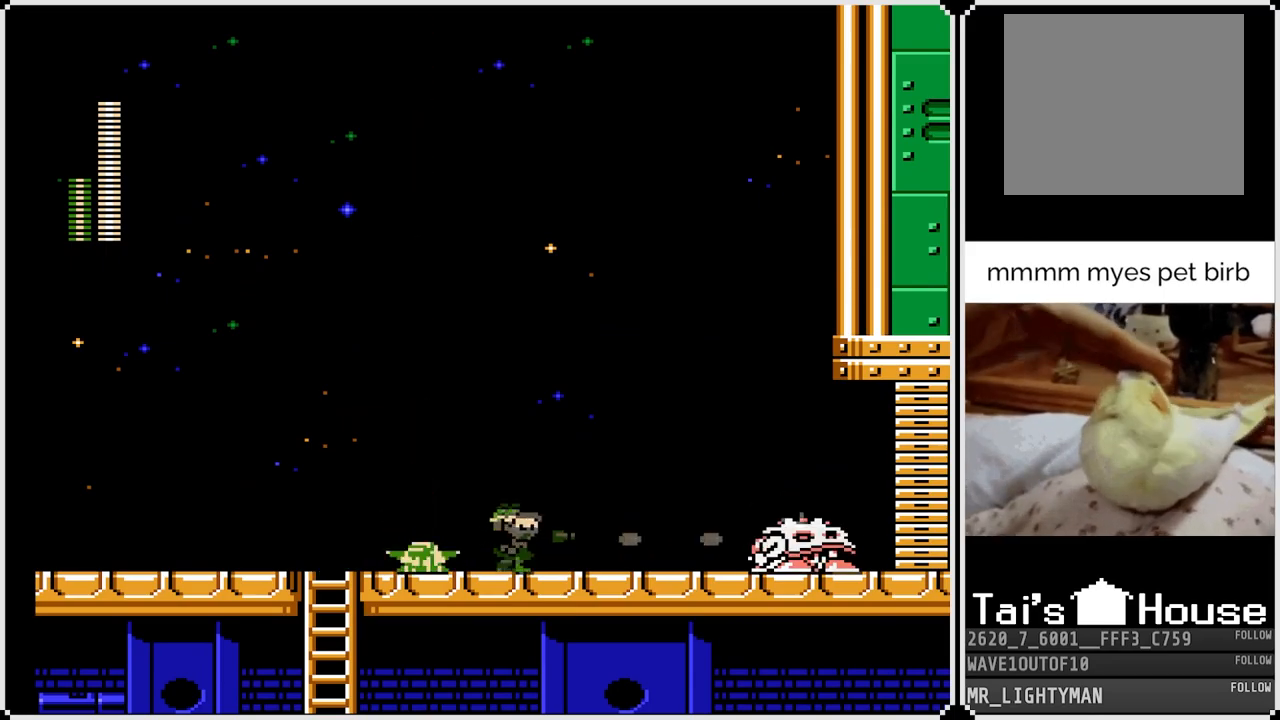
{"buttons": ["SQUARE"], "left_stick": "center", "right_stick": "center", "events": [[83, "SQUARE", "up"], [150, "SQUARE", "down"], [200, "SQUARE", "up"], [267, "SQUARE", "down"], [317, "SQUARE", "up"], [367, "DPAD_RIGHT", "up"], [383, "SQUARE", "down"], [450, "SQUARE", "up"], [500, "SQUARE", "down"]]}